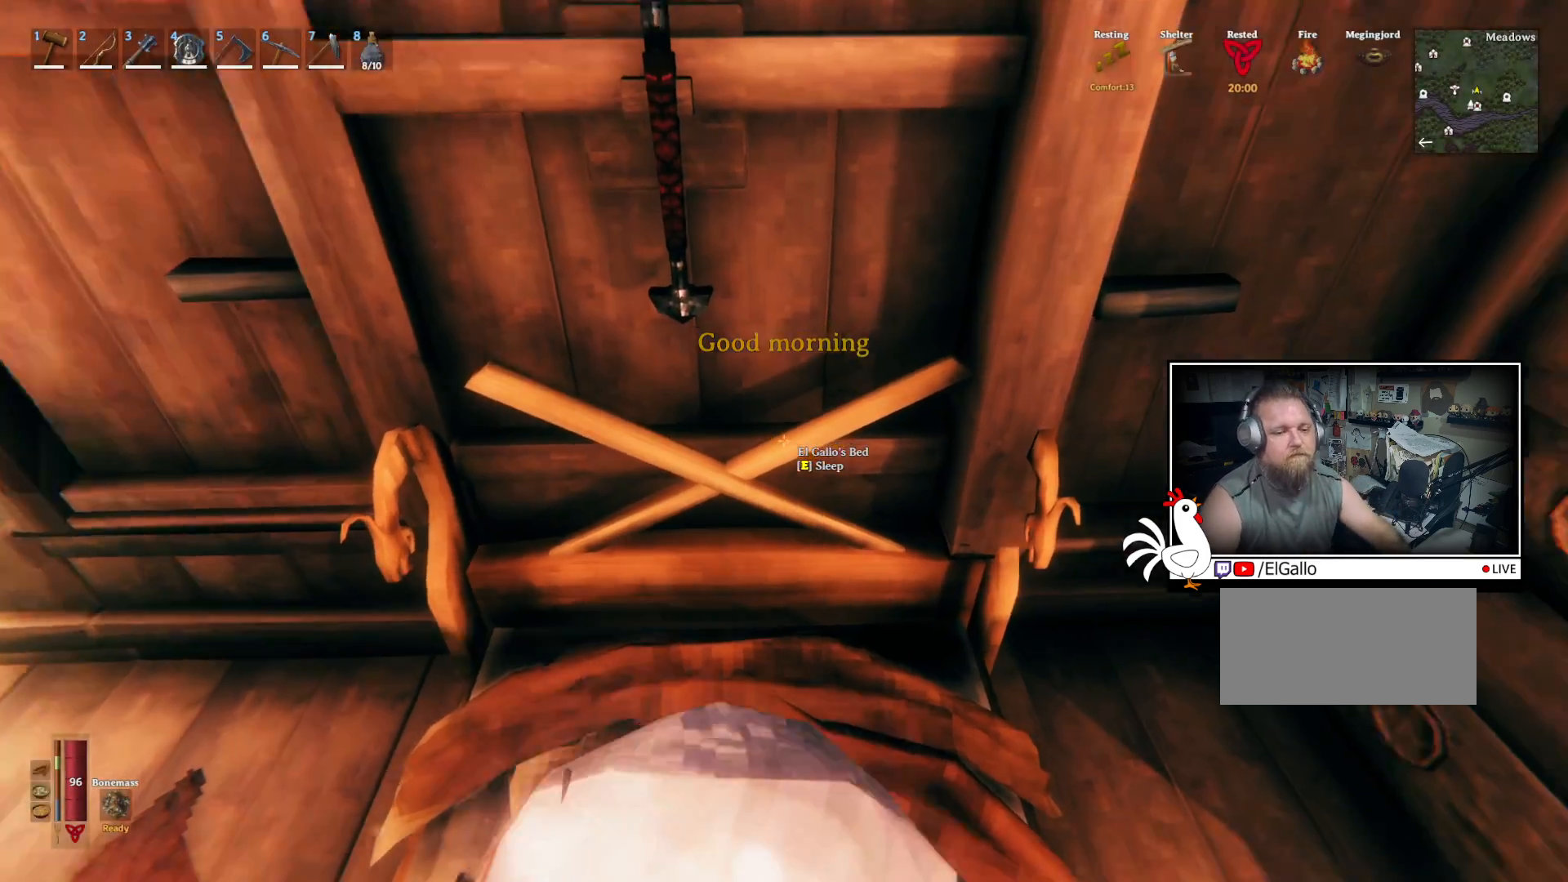
Gameplay with keyboard and mouse; each line is a JSON object with the keys and mouse buttons held at the frame after it. "events" lists presses ("down") and releases ("up") of "a", "ctrl", "d", "e", "q", "s", "shift", "space", "w", "mouse_left", "mouse_wheel", "mouse_right", "mouse_mb4" and "mouse_mb5" between this image and that frame as [ms after this image, input, new state], when the widget could be followed in between. "mouse_left", "mouse_wheel", "mouse_right", "mouse_mb4", "mouse_mb5" = the "left", "wheel", "right", "mb4", "mb5" buttons of the "mouse" list. No other keys are recorded. "wheel" means that the mouse wheel is clicked or scrolled. Mouse movement is not recorded.
{"keys": ["w"], "mouse": [], "events": [[434, "w", "down"]]}
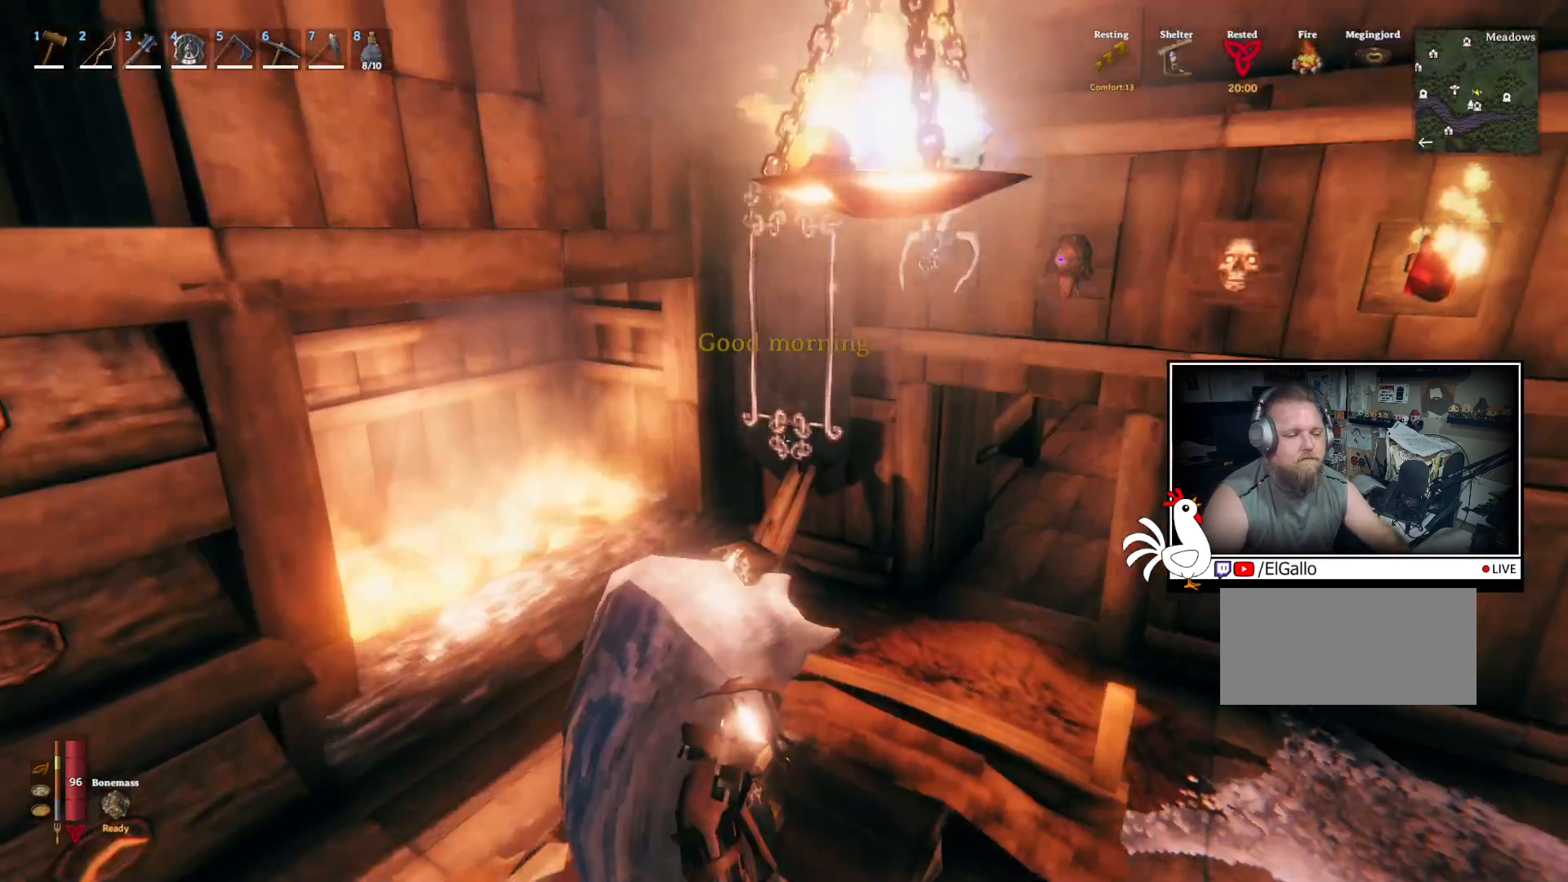
{"keys": ["w"], "mouse": [], "events": []}
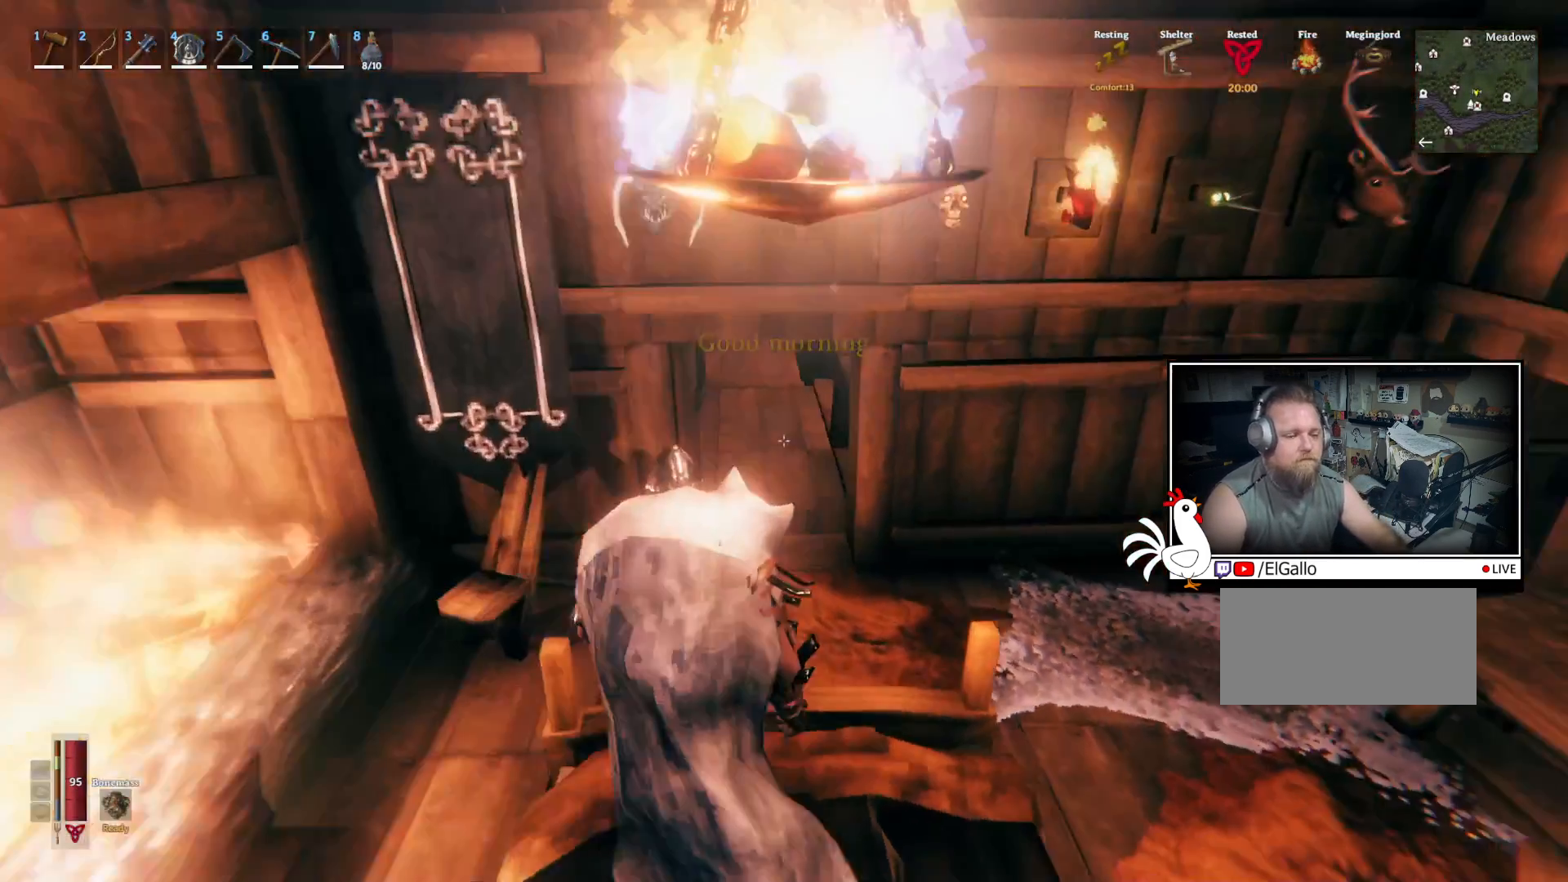
{"keys": ["d", "w"], "mouse": [], "events": [[400, "d", "down"]]}
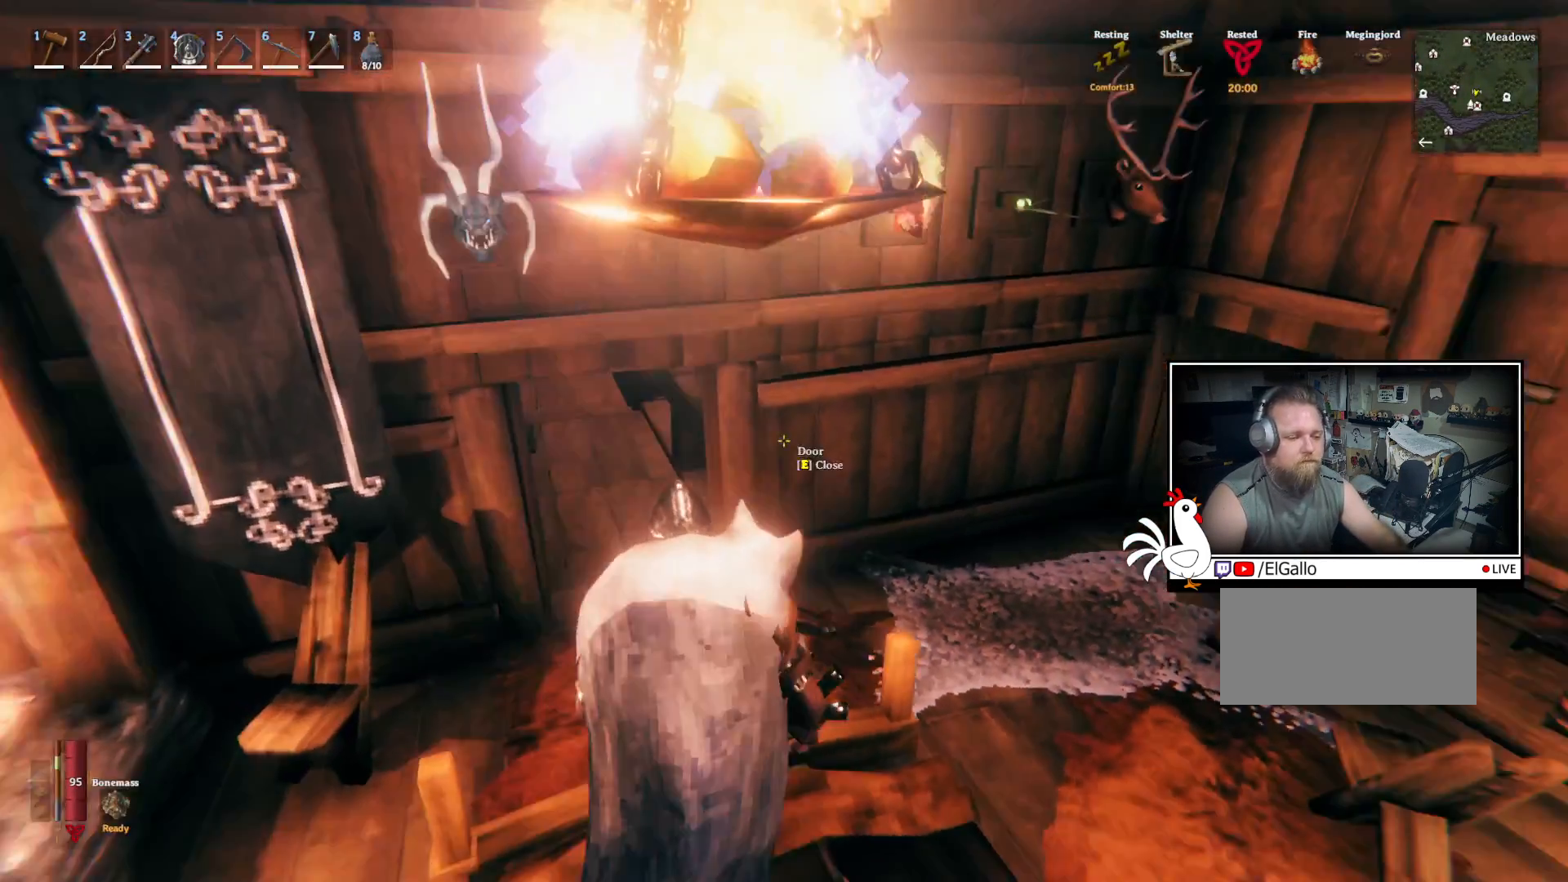
{"keys": ["w"], "mouse": [], "events": [[500, "d", "up"]]}
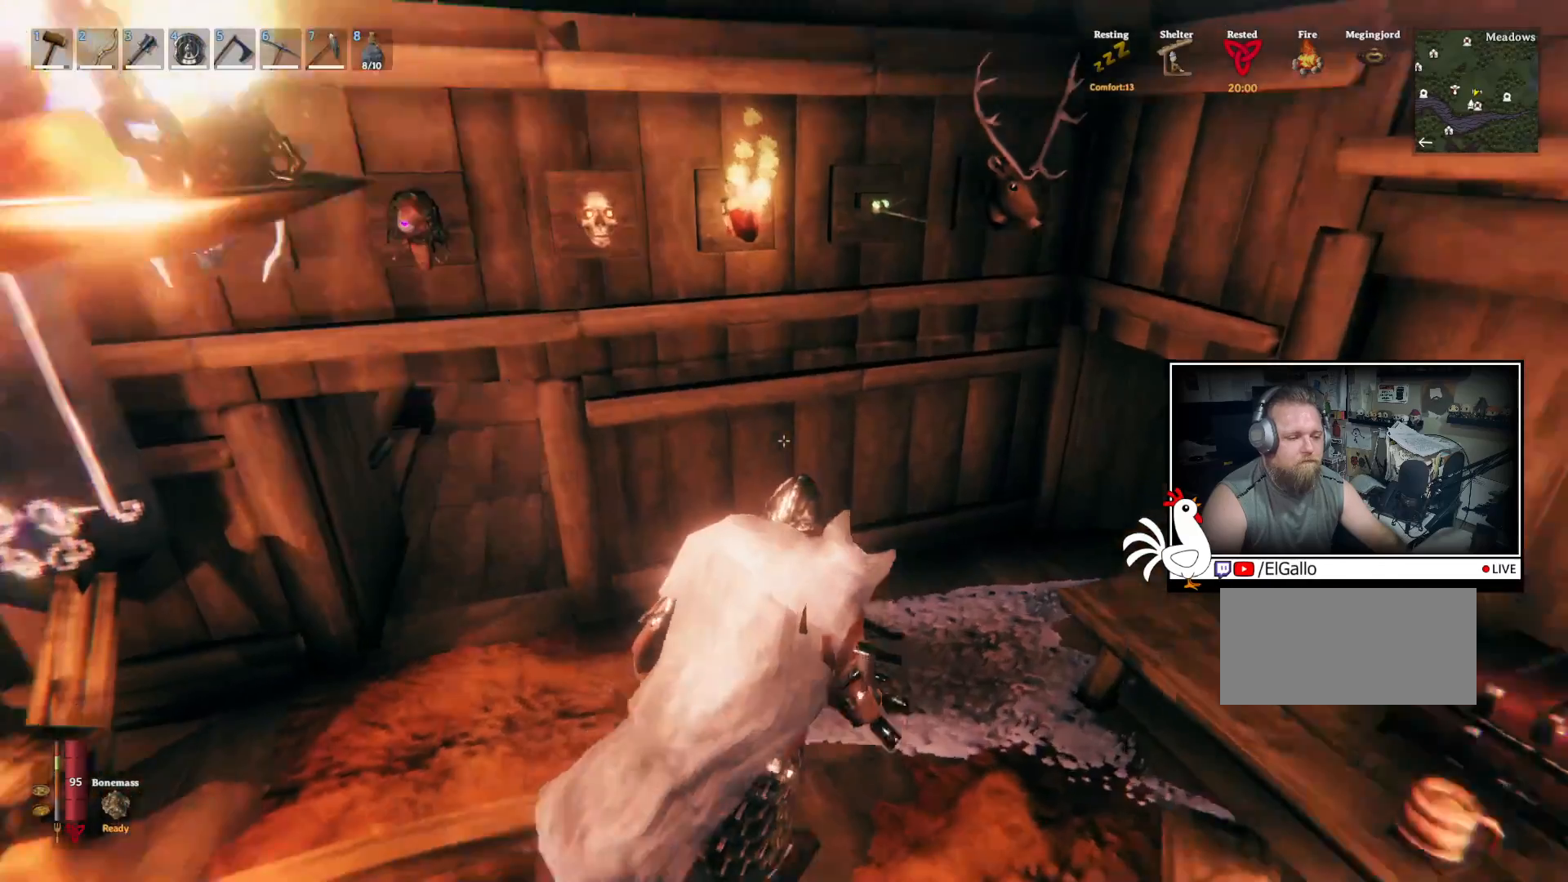
{"keys": ["w"], "mouse": [], "events": []}
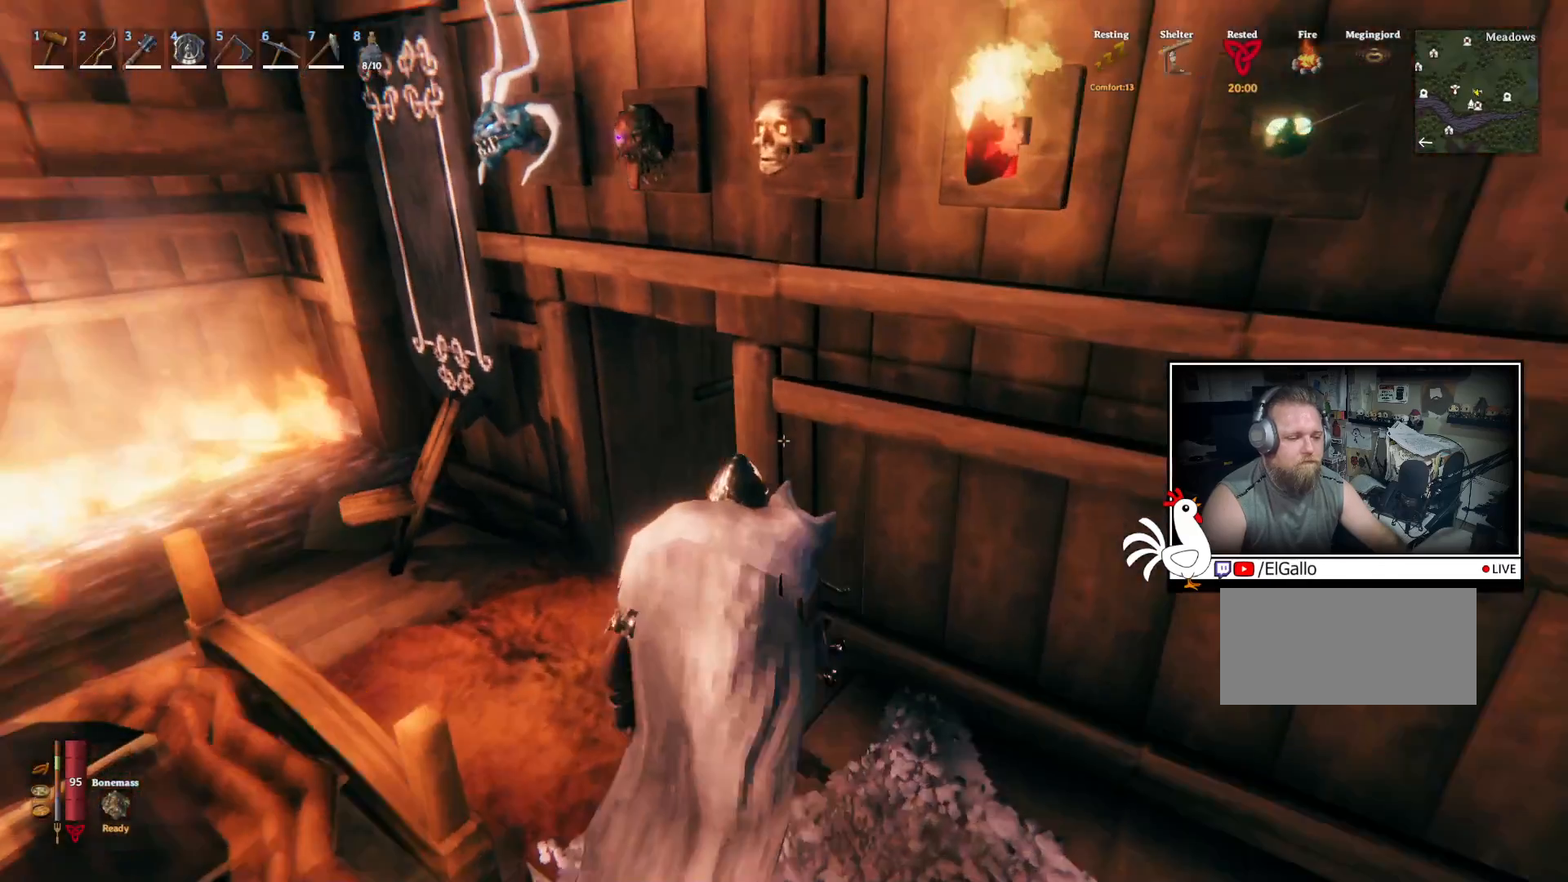
{"keys": [], "mouse": [], "events": [[450, "w", "up"]]}
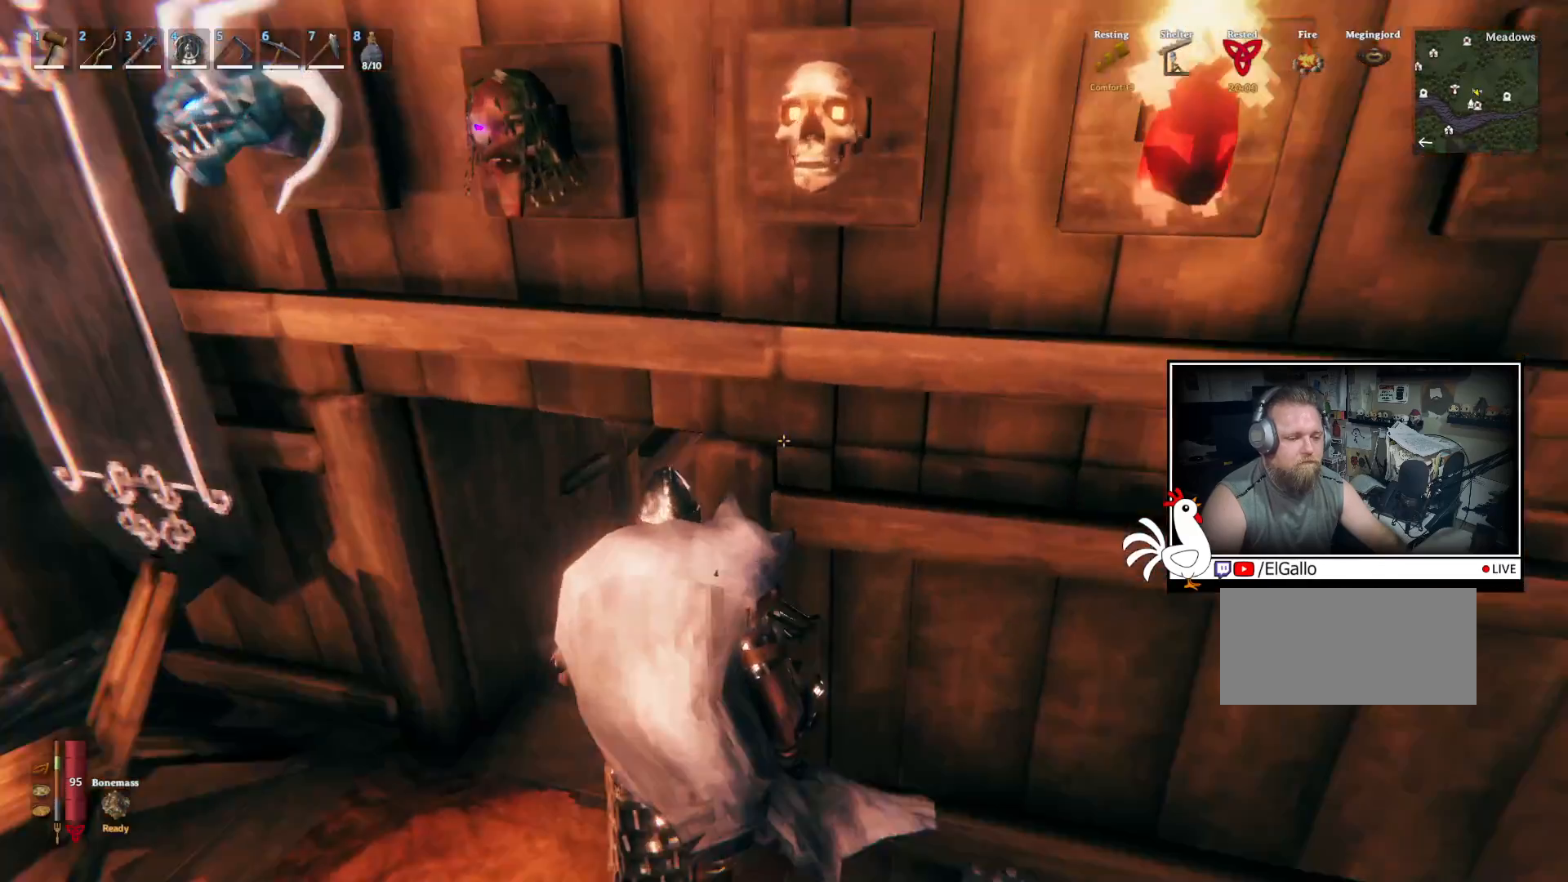
{"keys": ["shift", "w"], "mouse": [], "events": [[117, "d", "down"], [217, "w", "down"], [300, "d", "up"], [367, "shift", "down"]]}
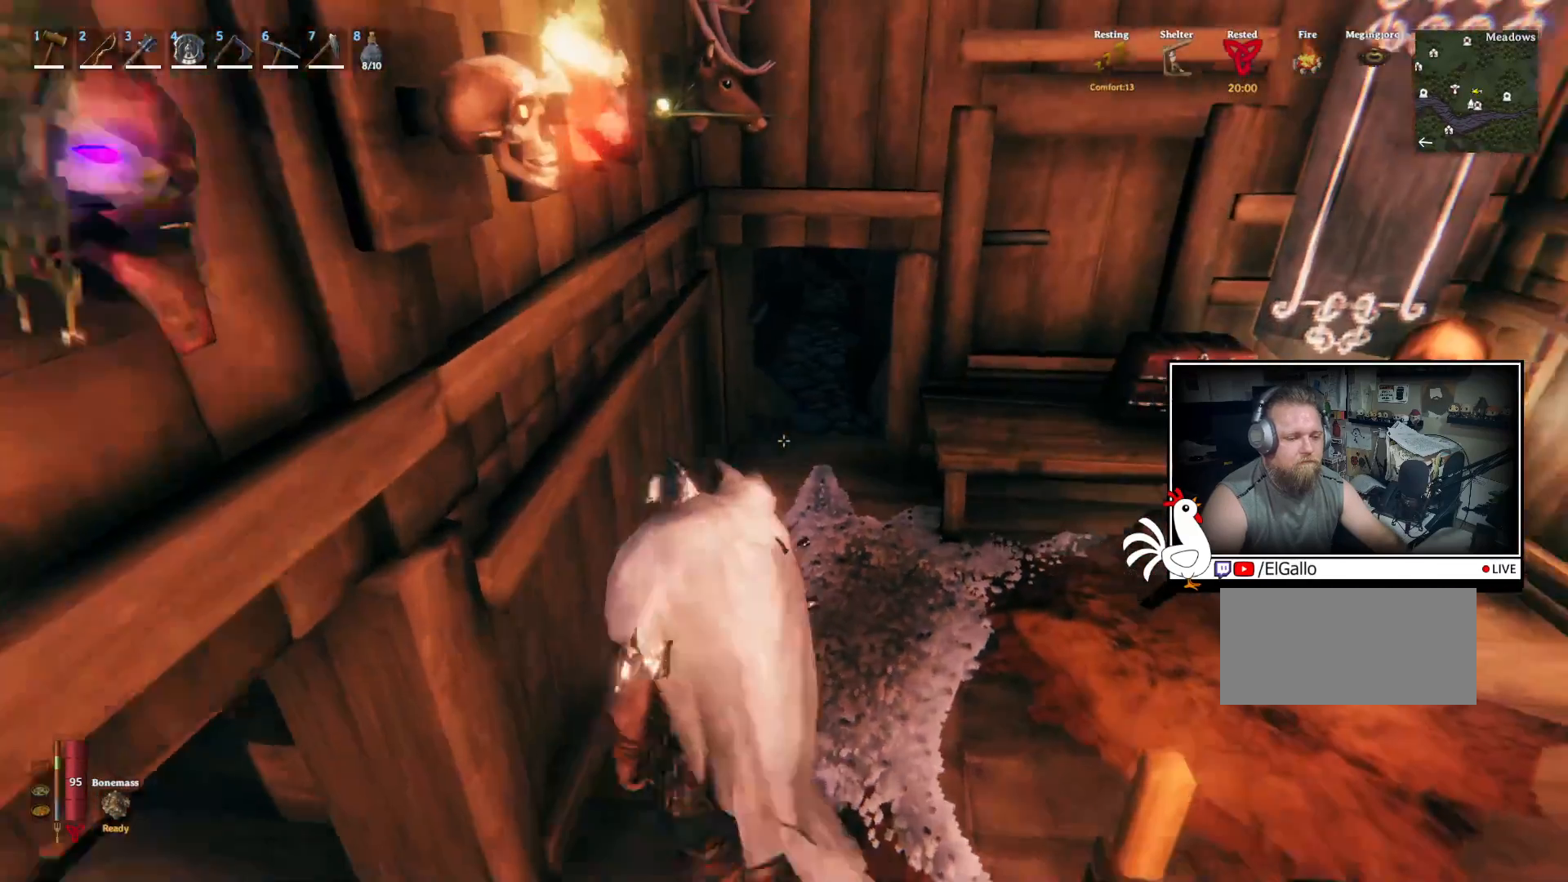
{"keys": ["d", "shift", "w"], "mouse": [], "events": [[417, "d", "down"]]}
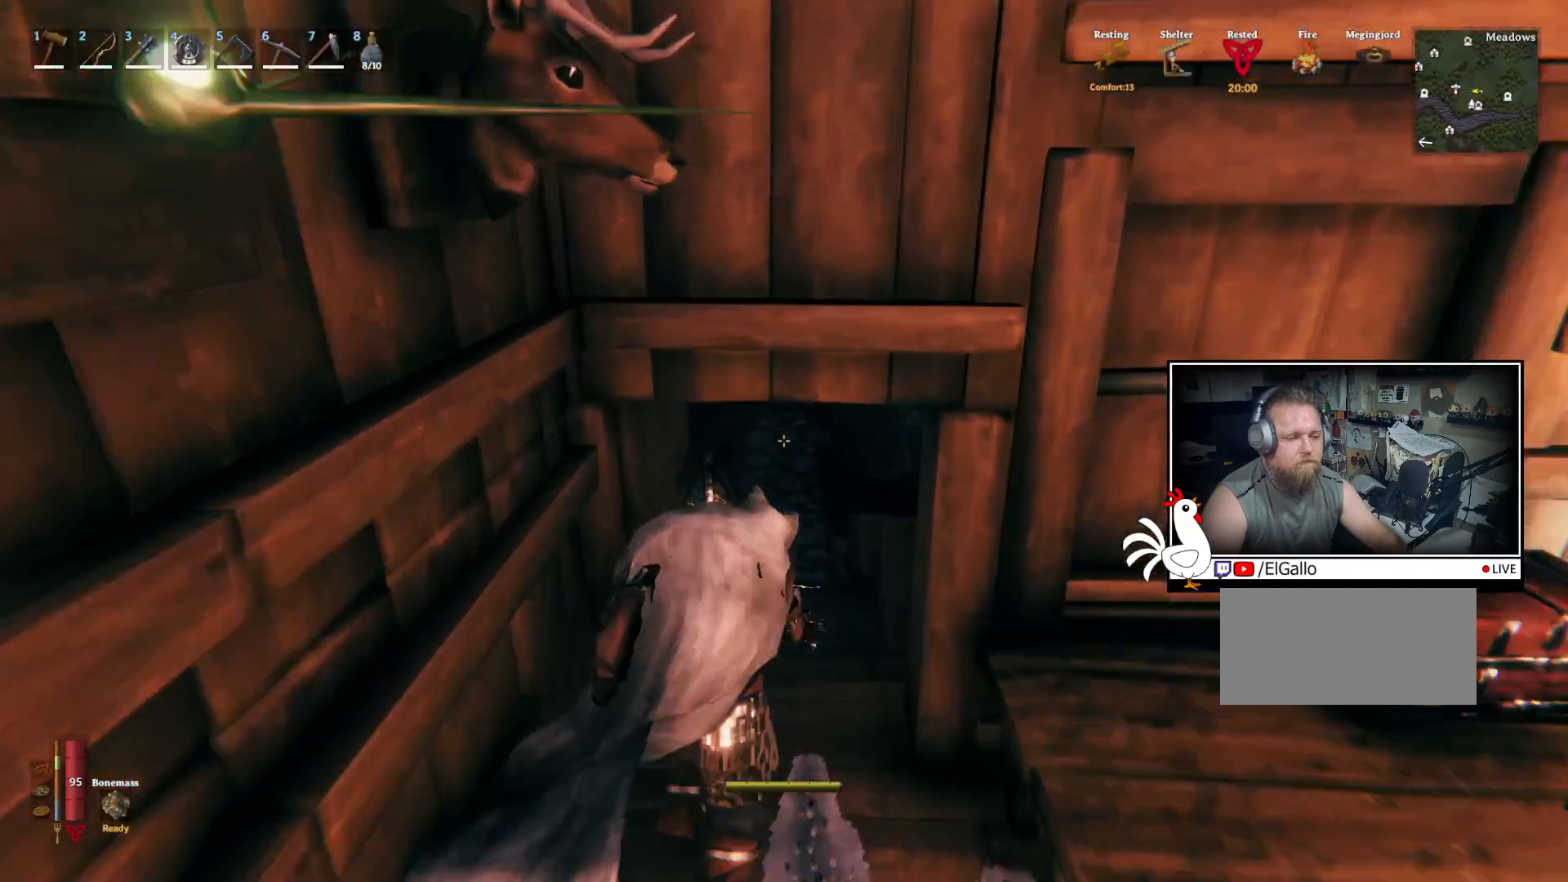
{"keys": ["shift", "w"], "mouse": [], "events": [[50, "d", "up"]]}
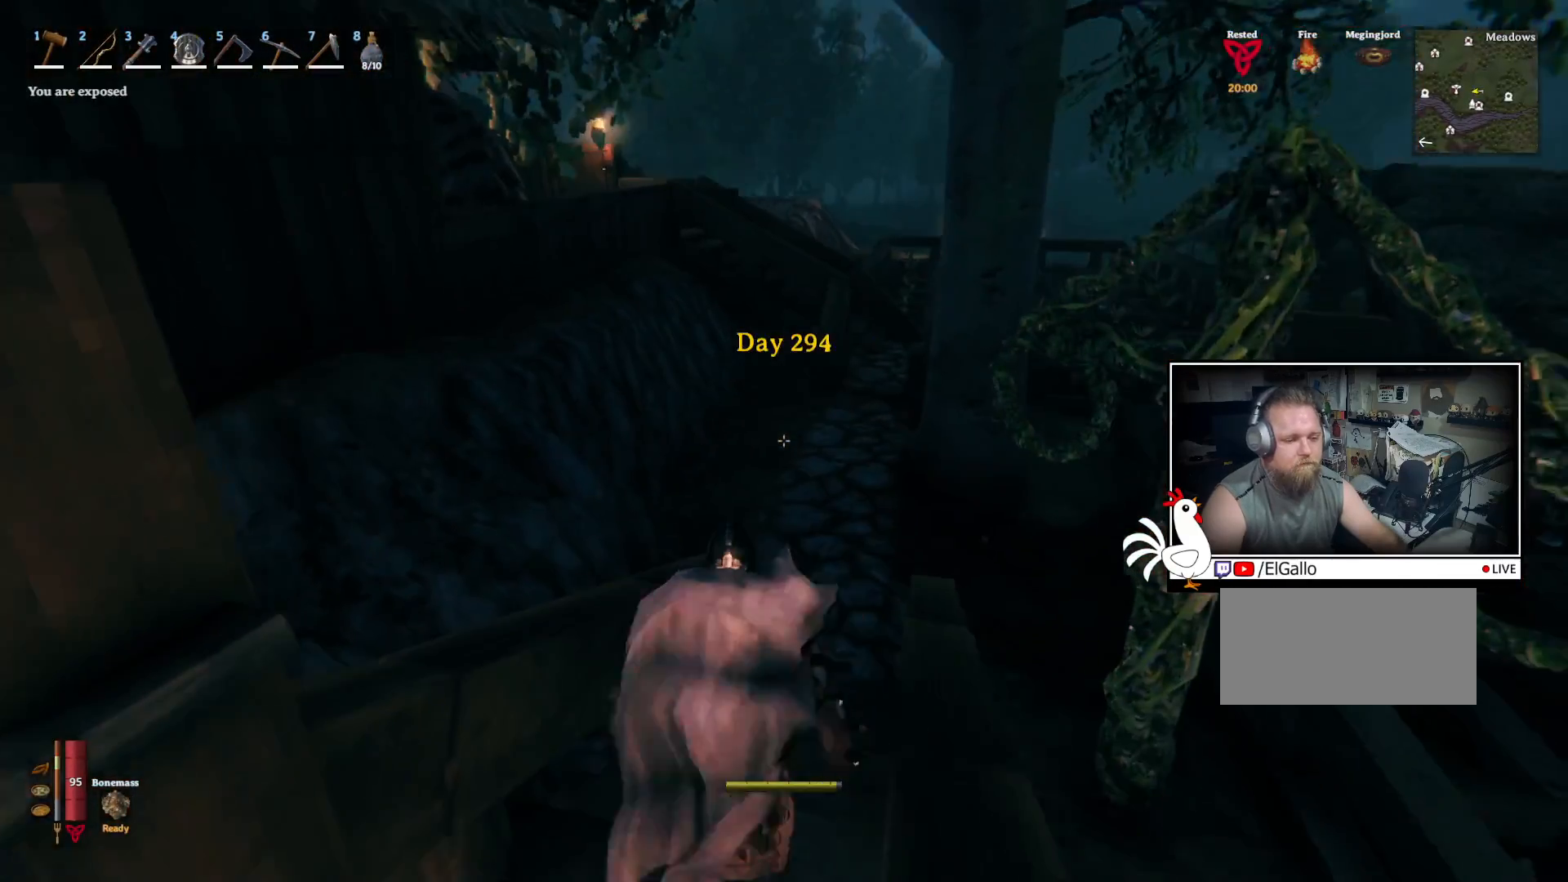
{"keys": ["a", "shift", "w"], "mouse": [], "events": [[350, "a", "down"]]}
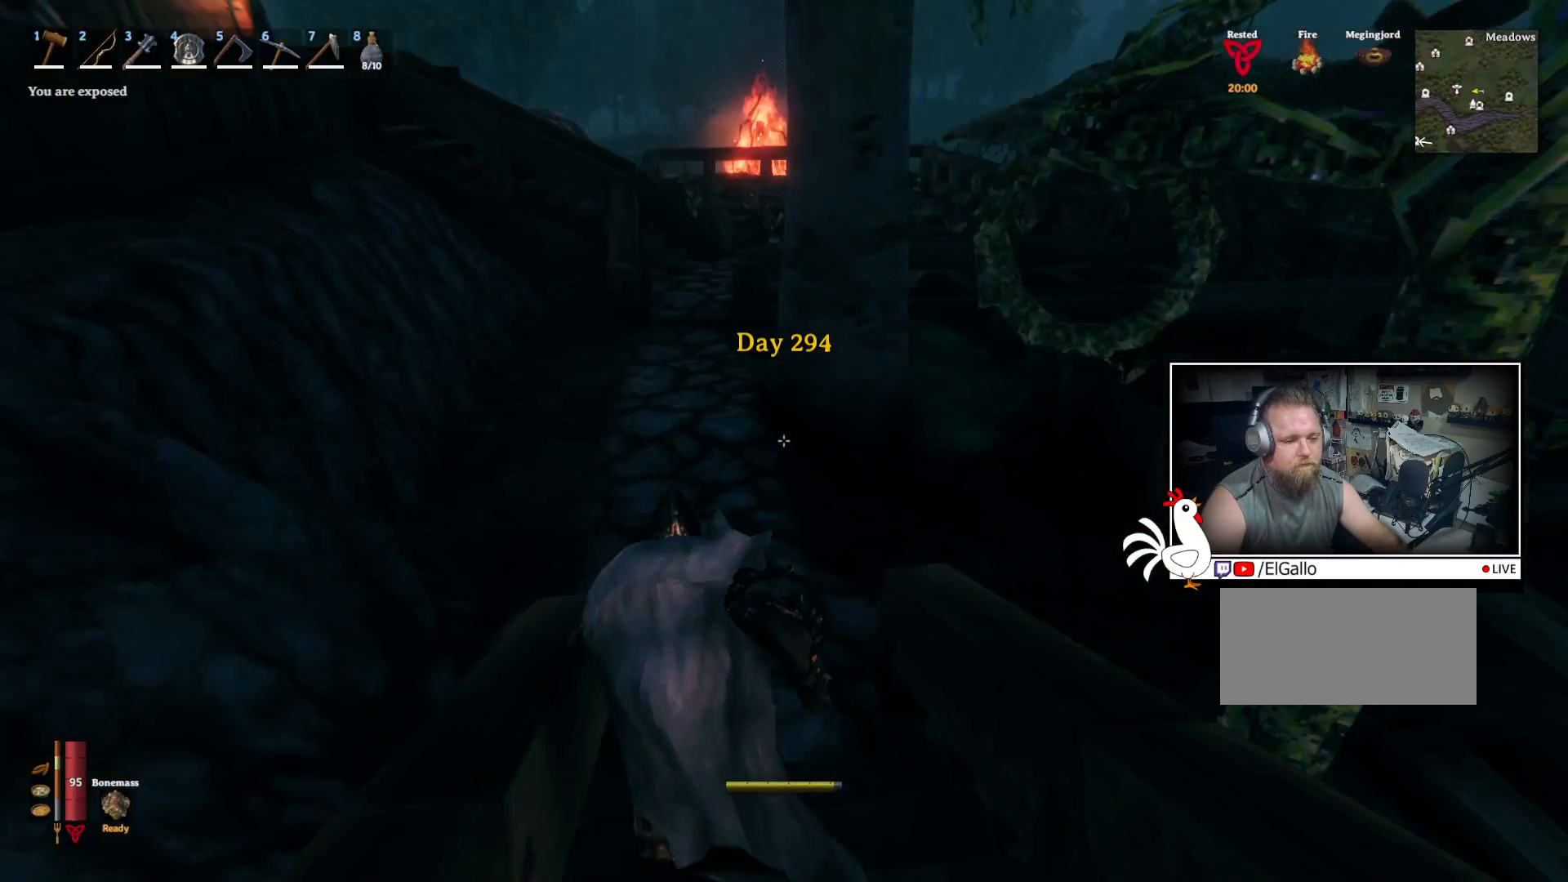
{"keys": ["a", "shift", "w"], "mouse": [], "events": []}
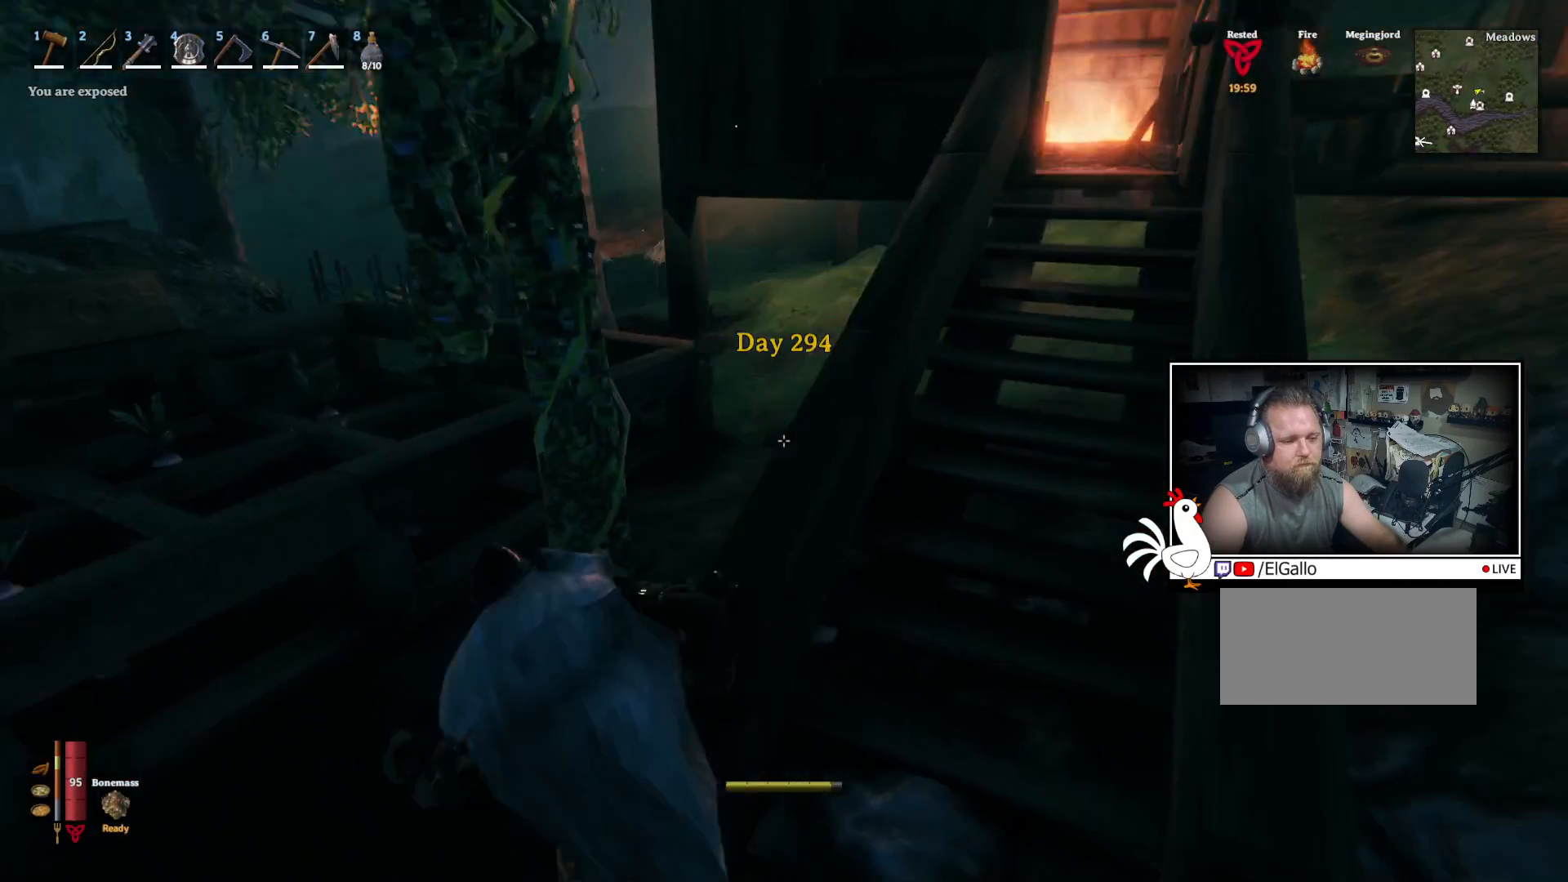
{"keys": ["shift", "w"], "mouse": [], "events": [[284, "a", "up"]]}
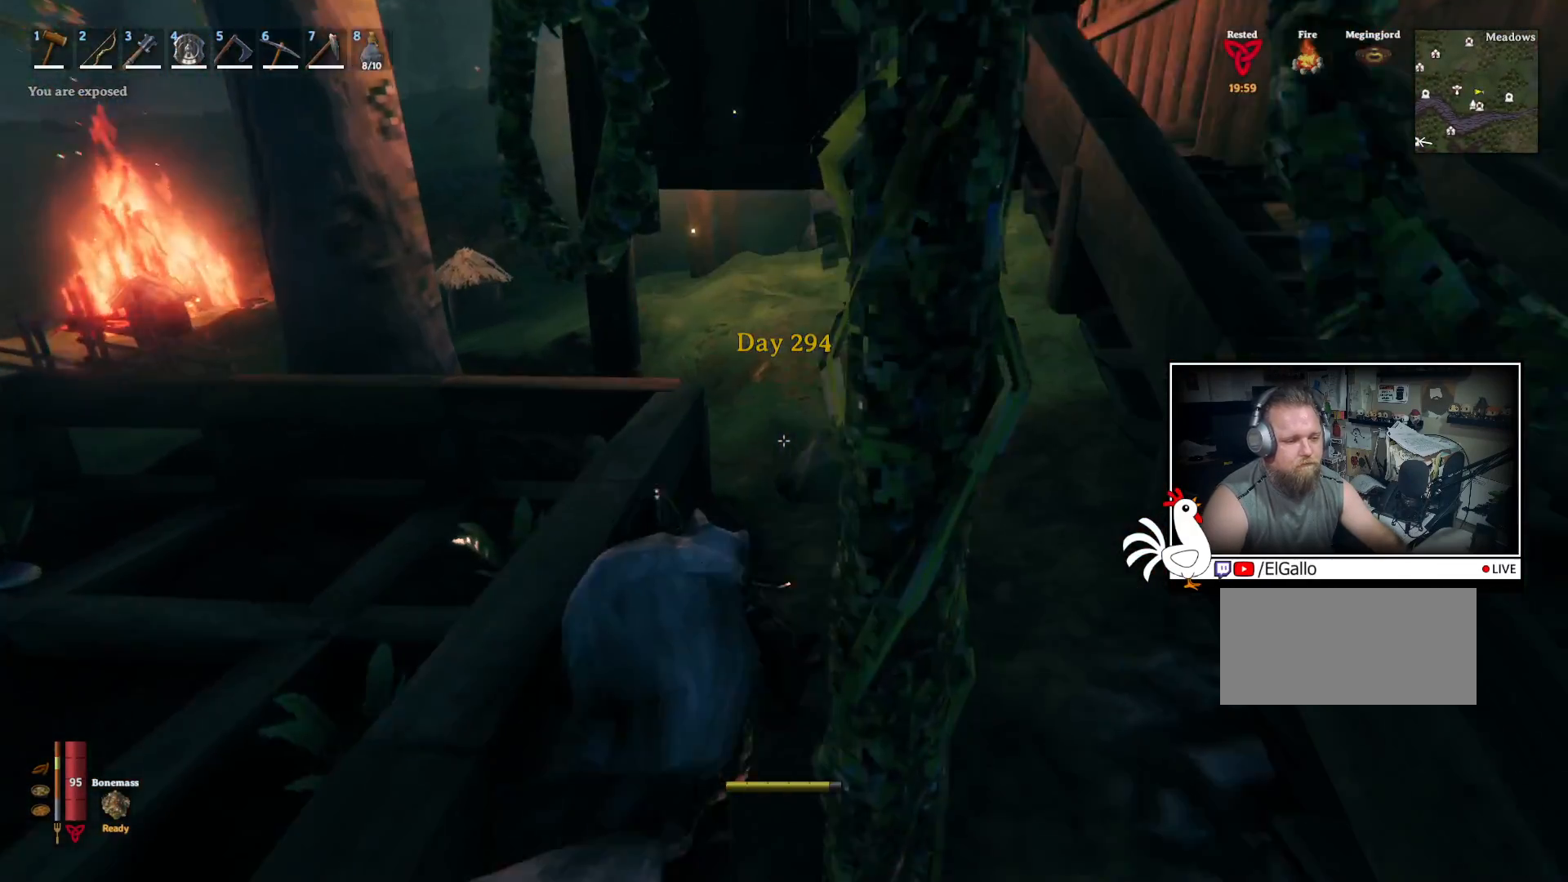
{"keys": ["w"], "mouse": [], "events": [[50, "shift", "up"]]}
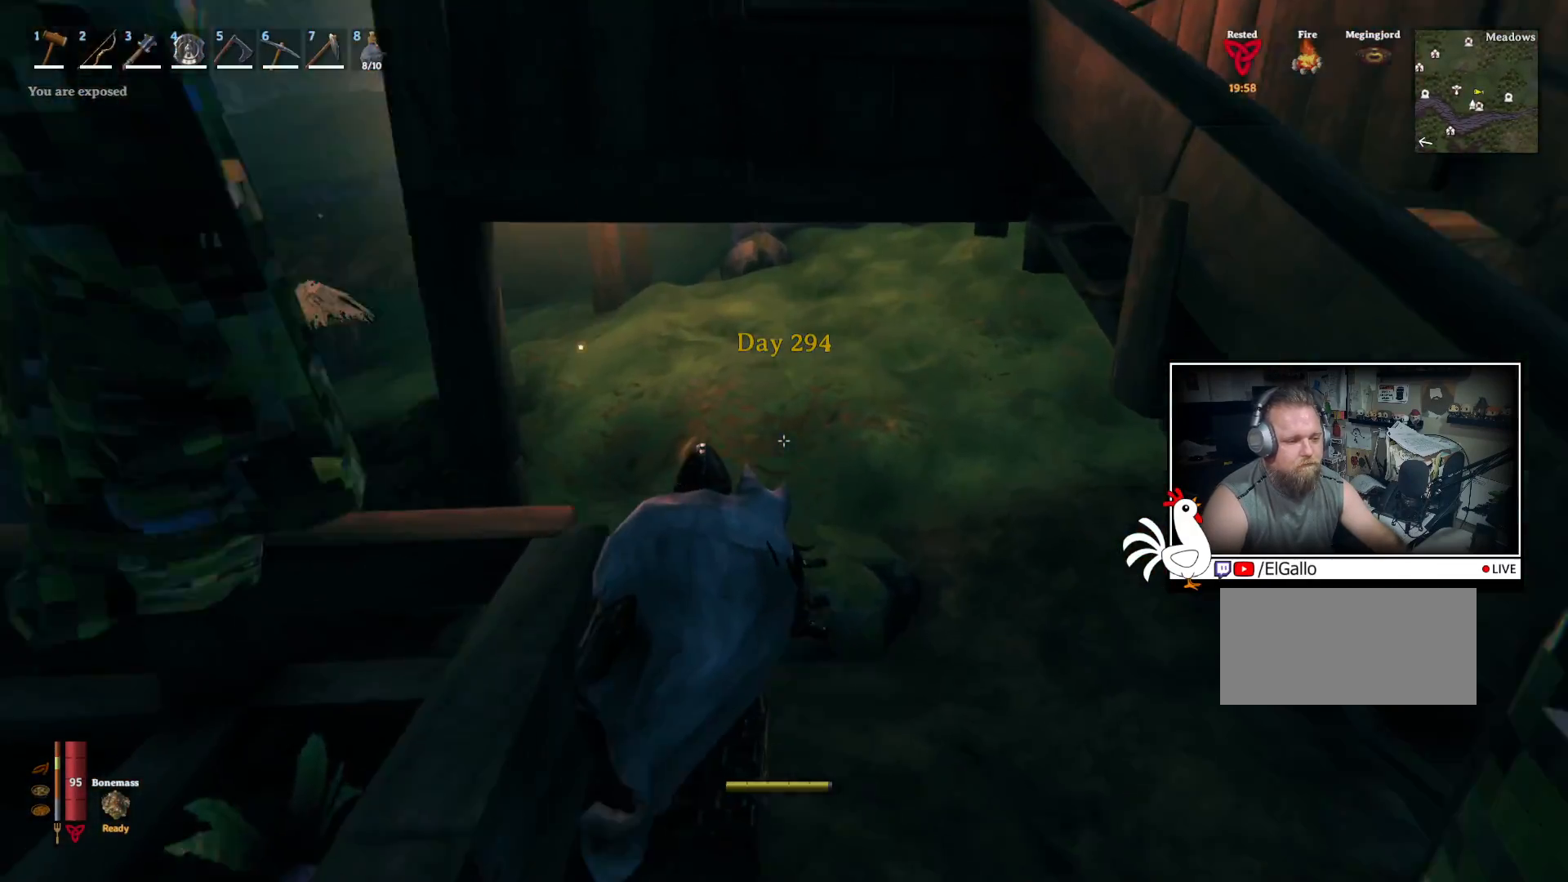
{"keys": ["w"], "mouse": [], "events": []}
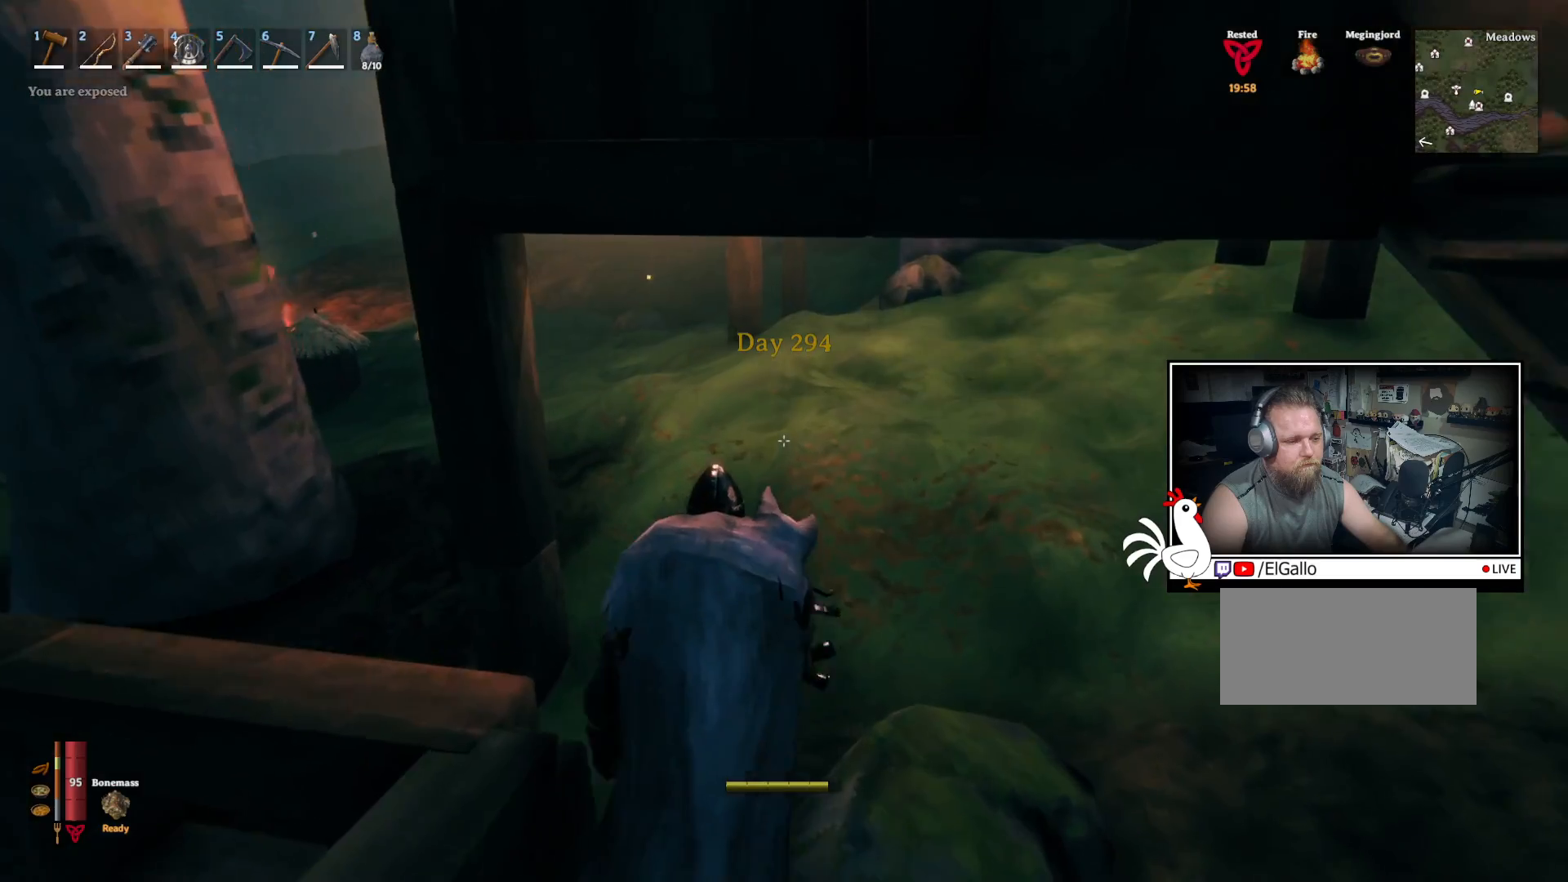
{"keys": ["shift", "w"], "mouse": [], "events": [[284, "shift", "down"]]}
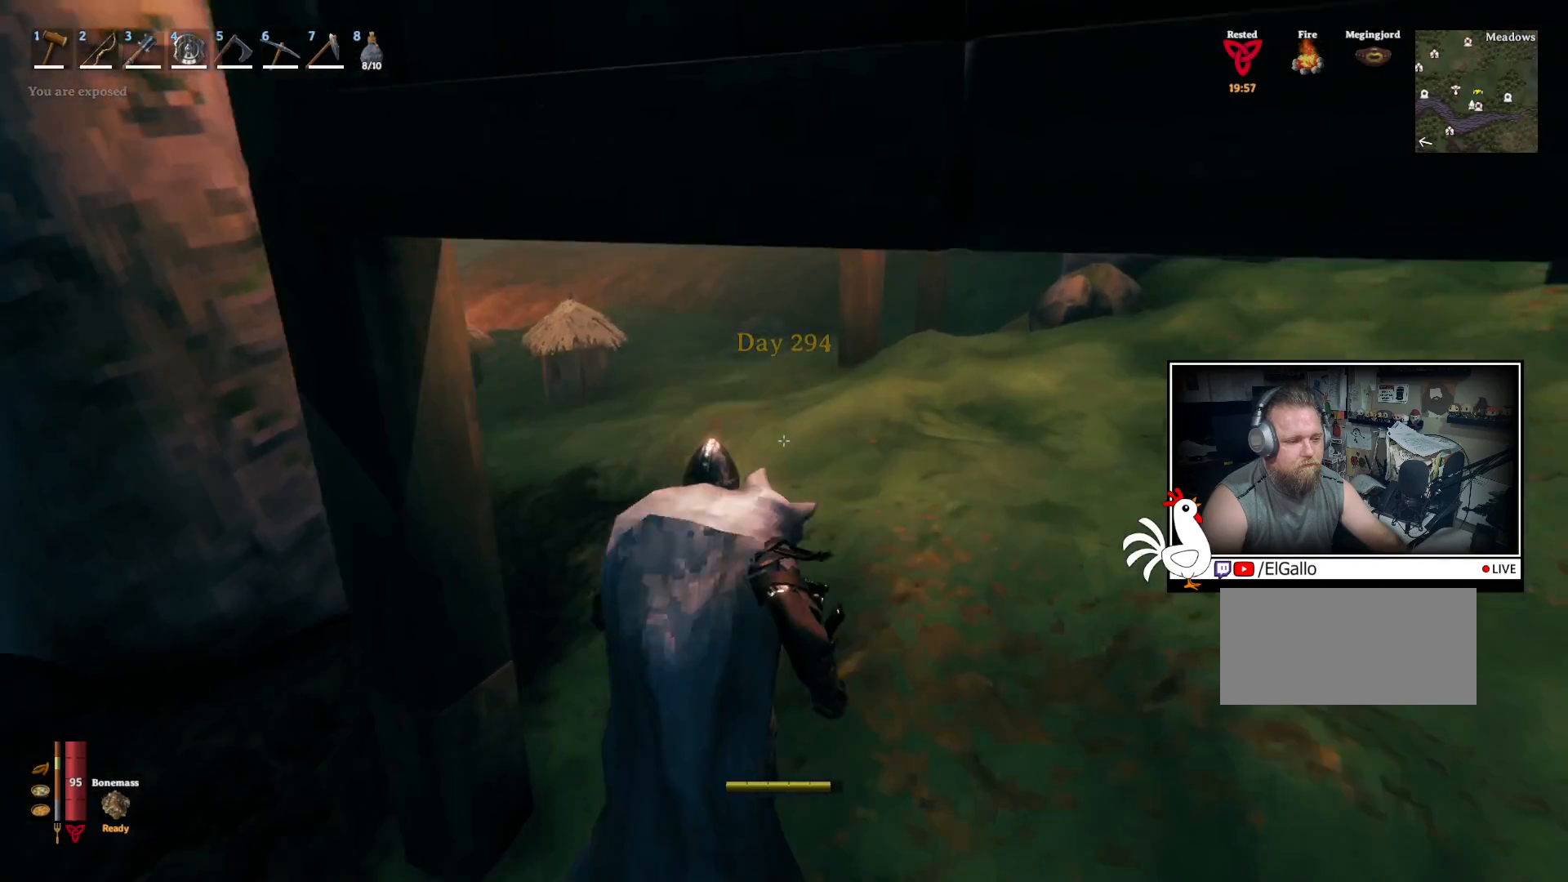
{"keys": ["shift", "w"], "mouse": [], "events": []}
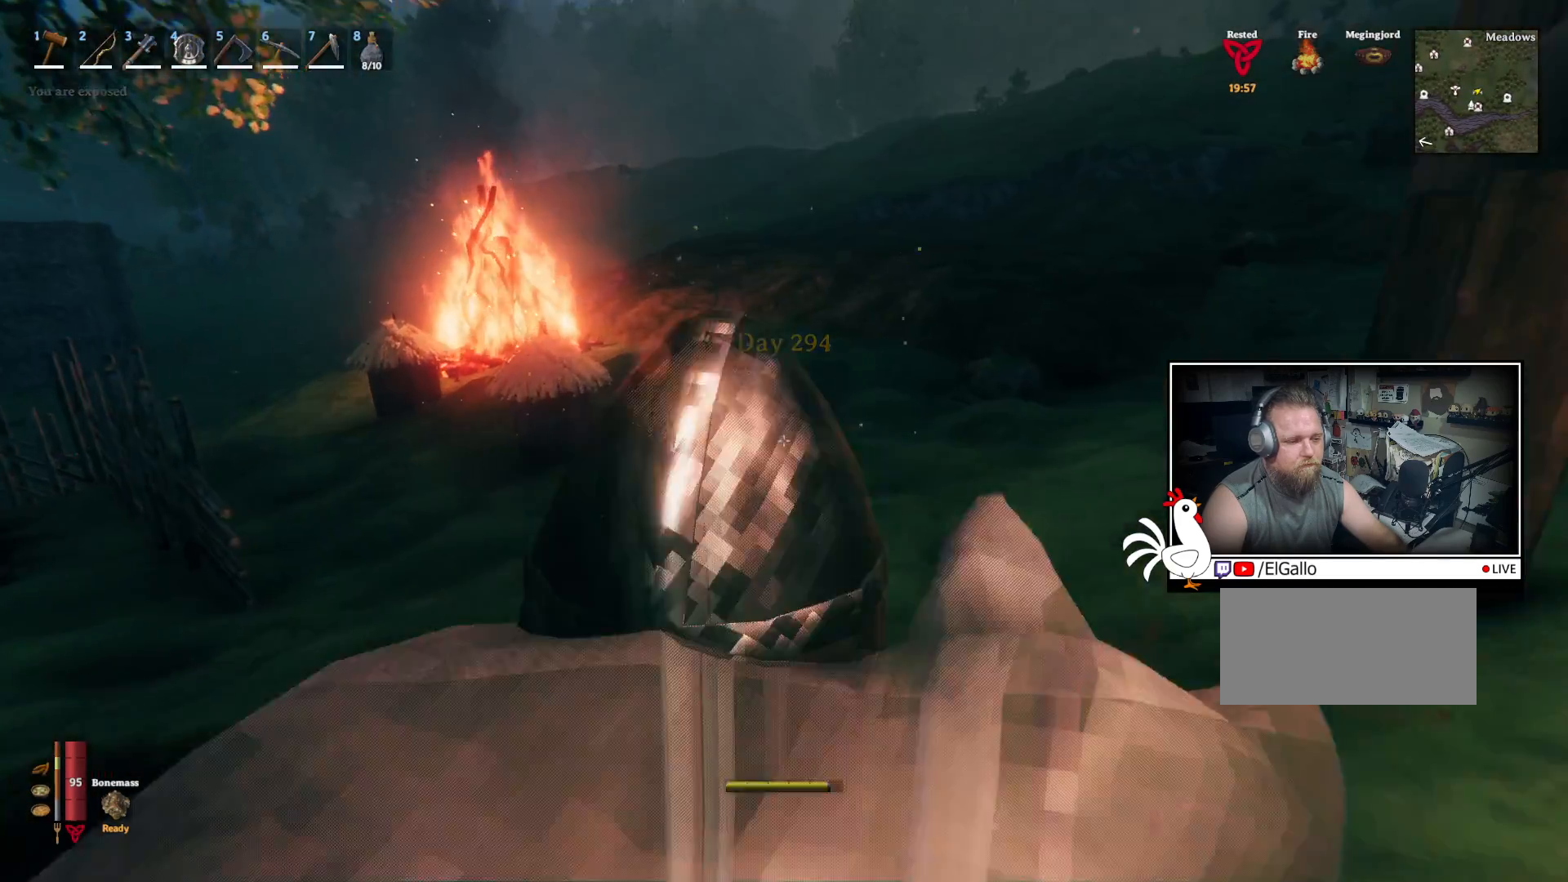
{"keys": ["w"], "mouse": [], "events": [[367, "shift", "up"]]}
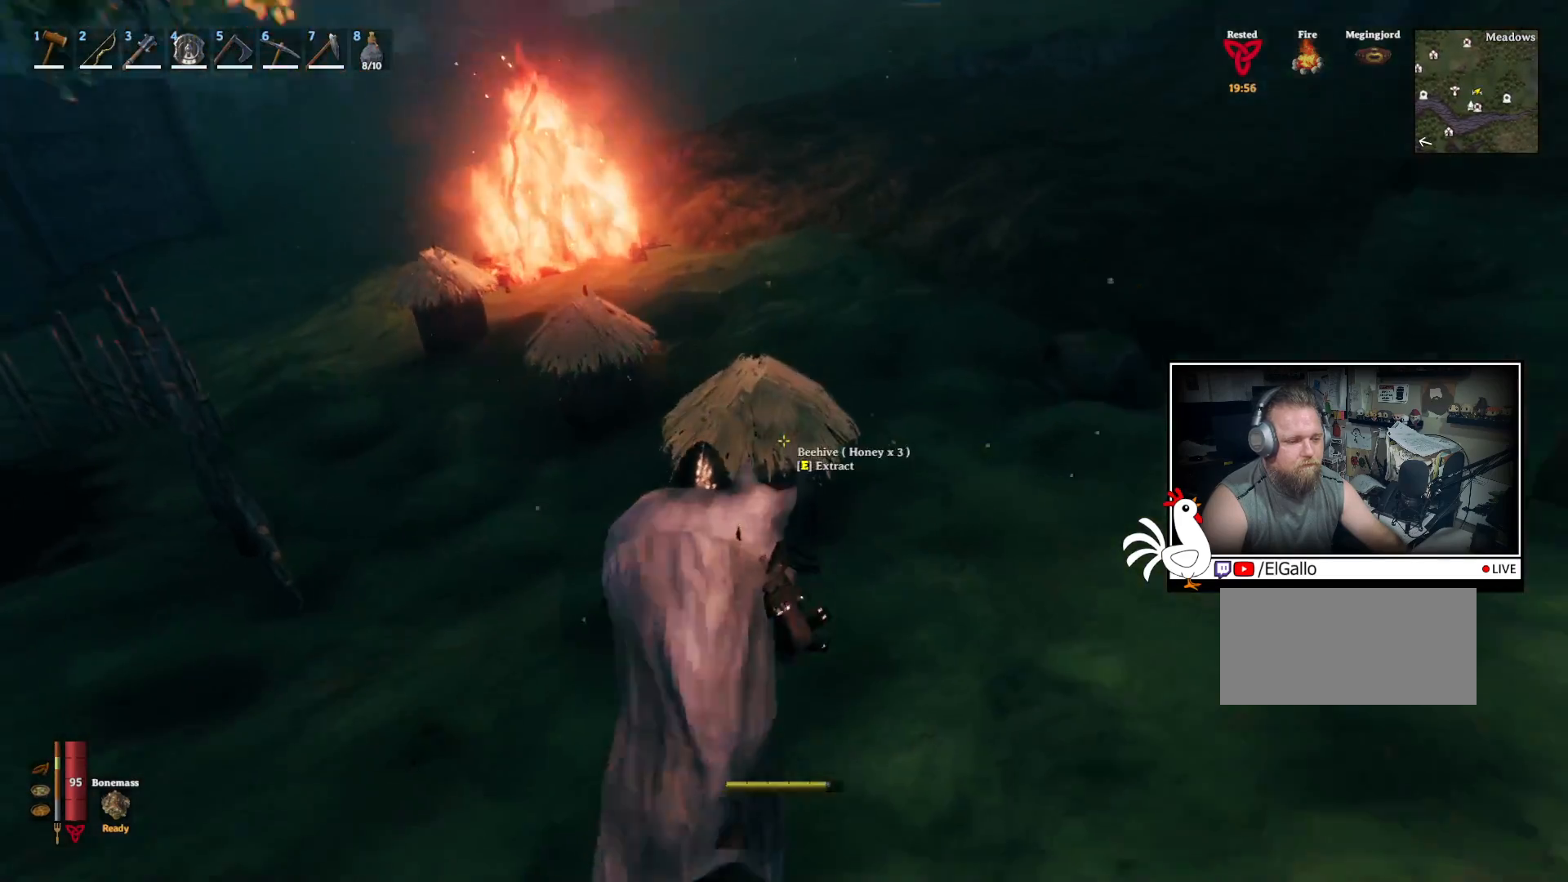
{"keys": ["shift", "w"], "mouse": [], "events": [[134, "e", "down"], [267, "e", "up"], [484, "shift", "down"]]}
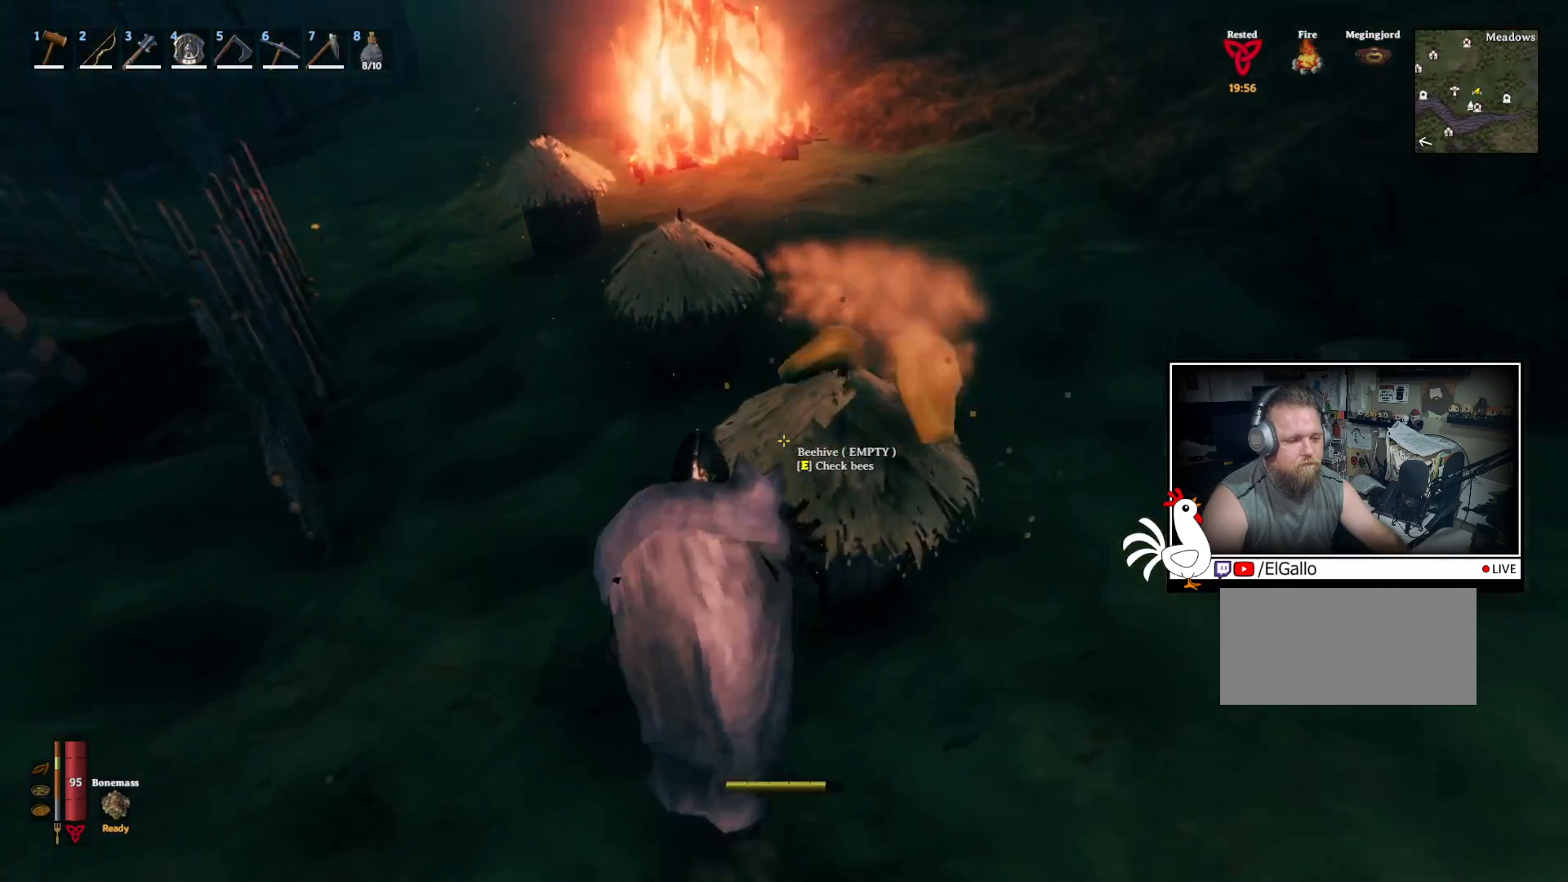
{"keys": ["shift", "w"], "mouse": [], "events": []}
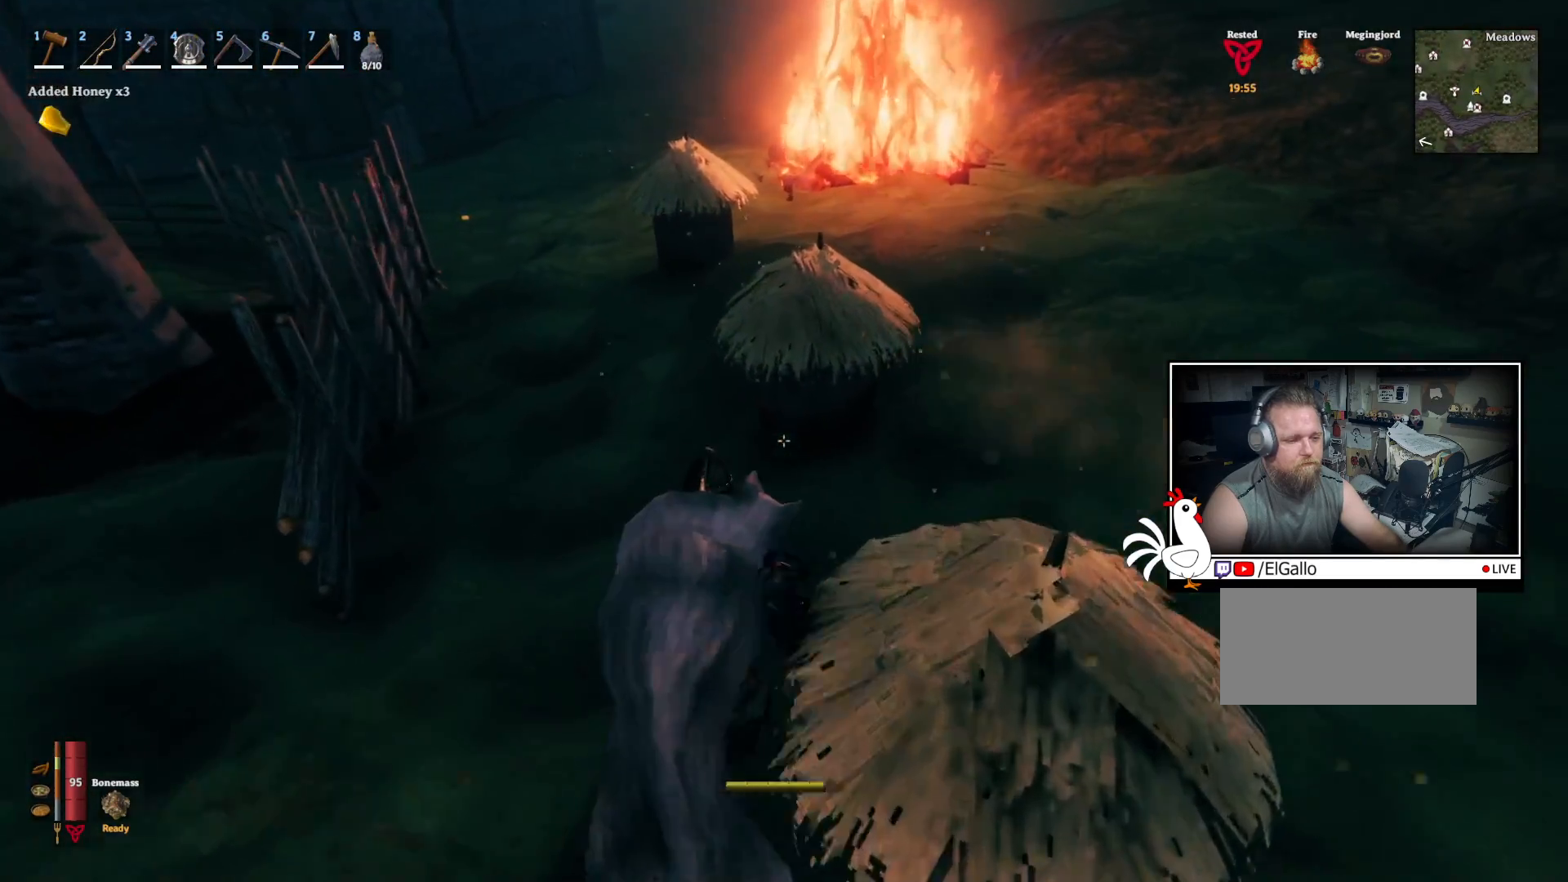
{"keys": ["shift", "w"], "mouse": [], "events": [[267, "e", "down"], [350, "e", "up"]]}
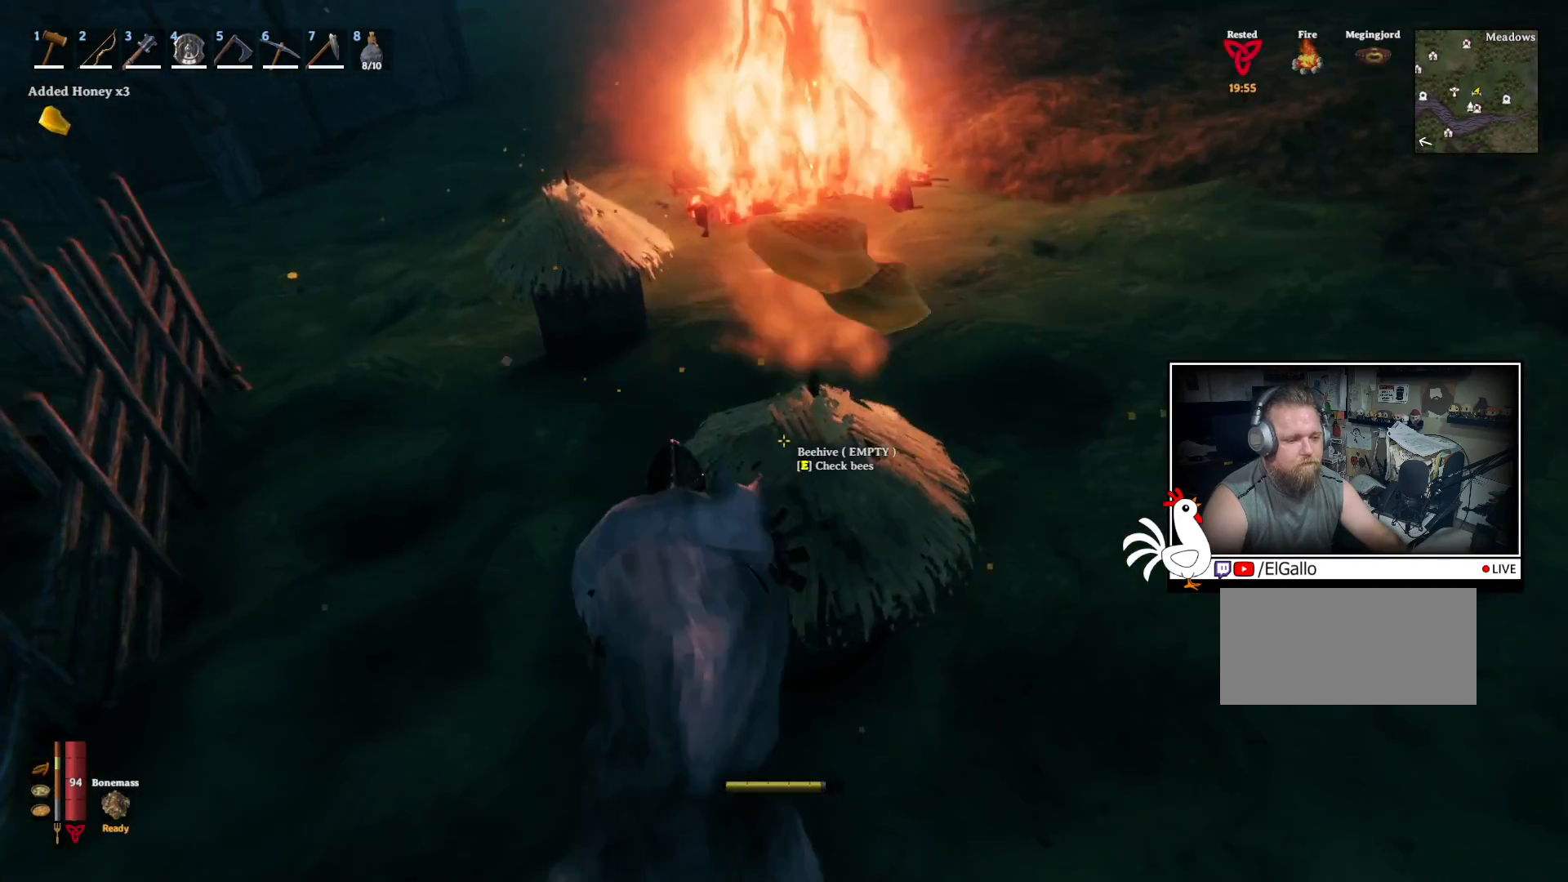
{"keys": ["shift", "w"], "mouse": [], "events": []}
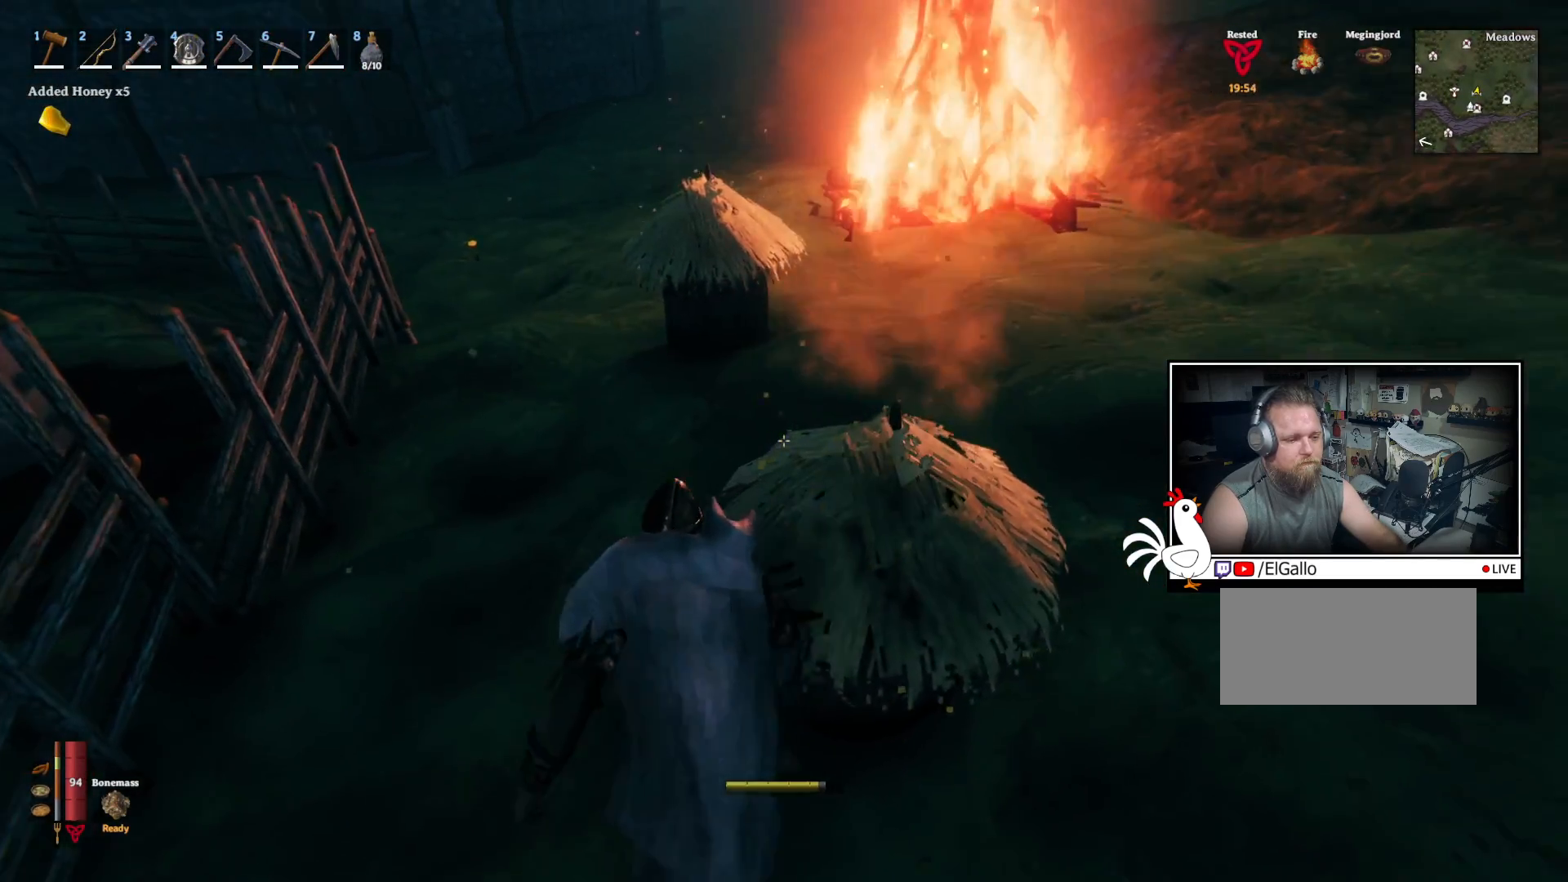
{"keys": ["shift", "w"], "mouse": [], "events": []}